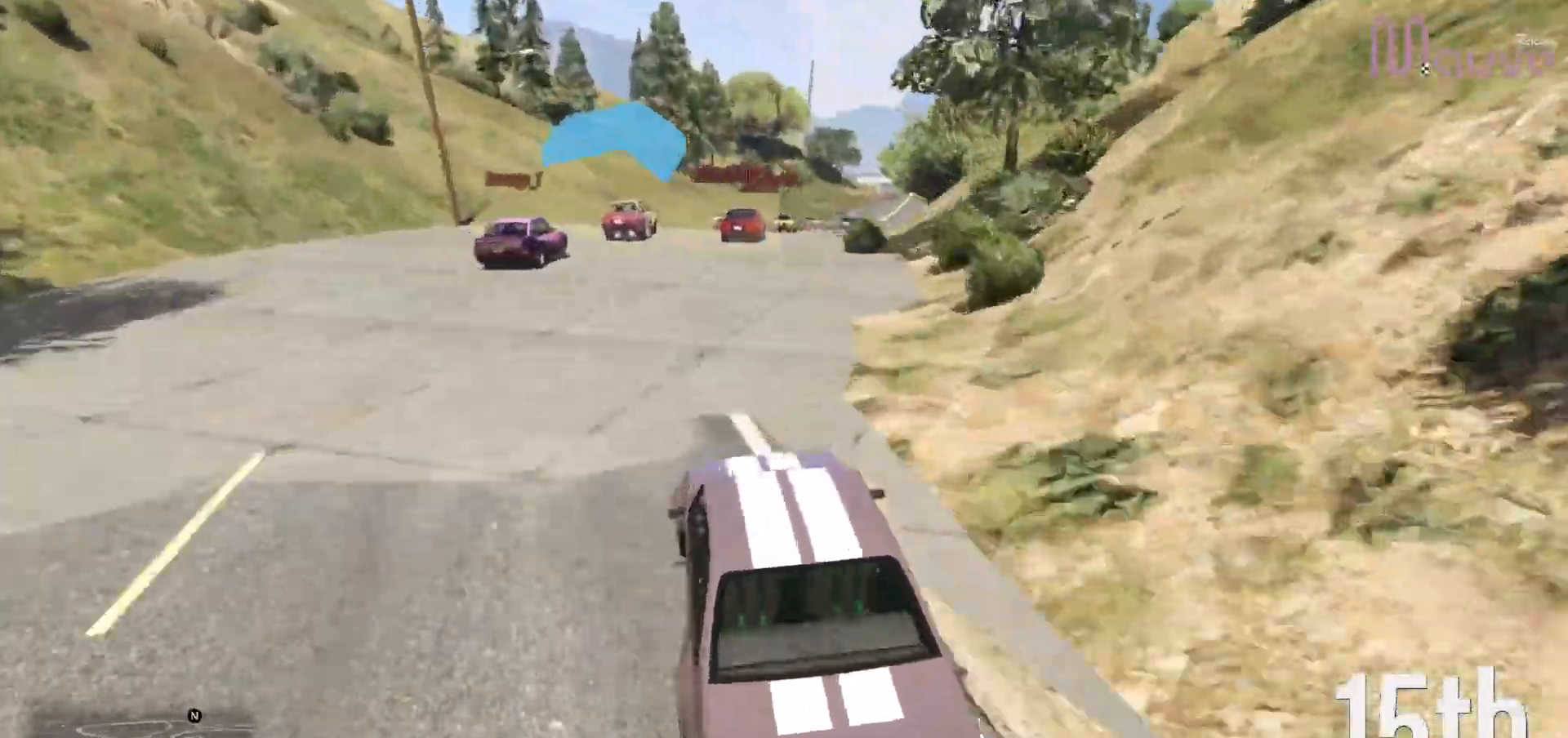
Gameplay with a controller (Xbox layout); each line is a JSON object with the inputs held at the frame after it. "events" lists button and stick changes between this image and that frame as [ms after this image, input, new state], when the widget could be followed in between. Not read: DPAD_DOWN DPAD_LEFT DPAD_RIGHT.
{"buttons": ["R2"], "left_stick": "right", "right_stick": "down-right", "events": [[67, "left_stick", "center"], [200, "left_stick", "right"], [367, "left_stick", "center"], [500, "left_stick", "right"]]}
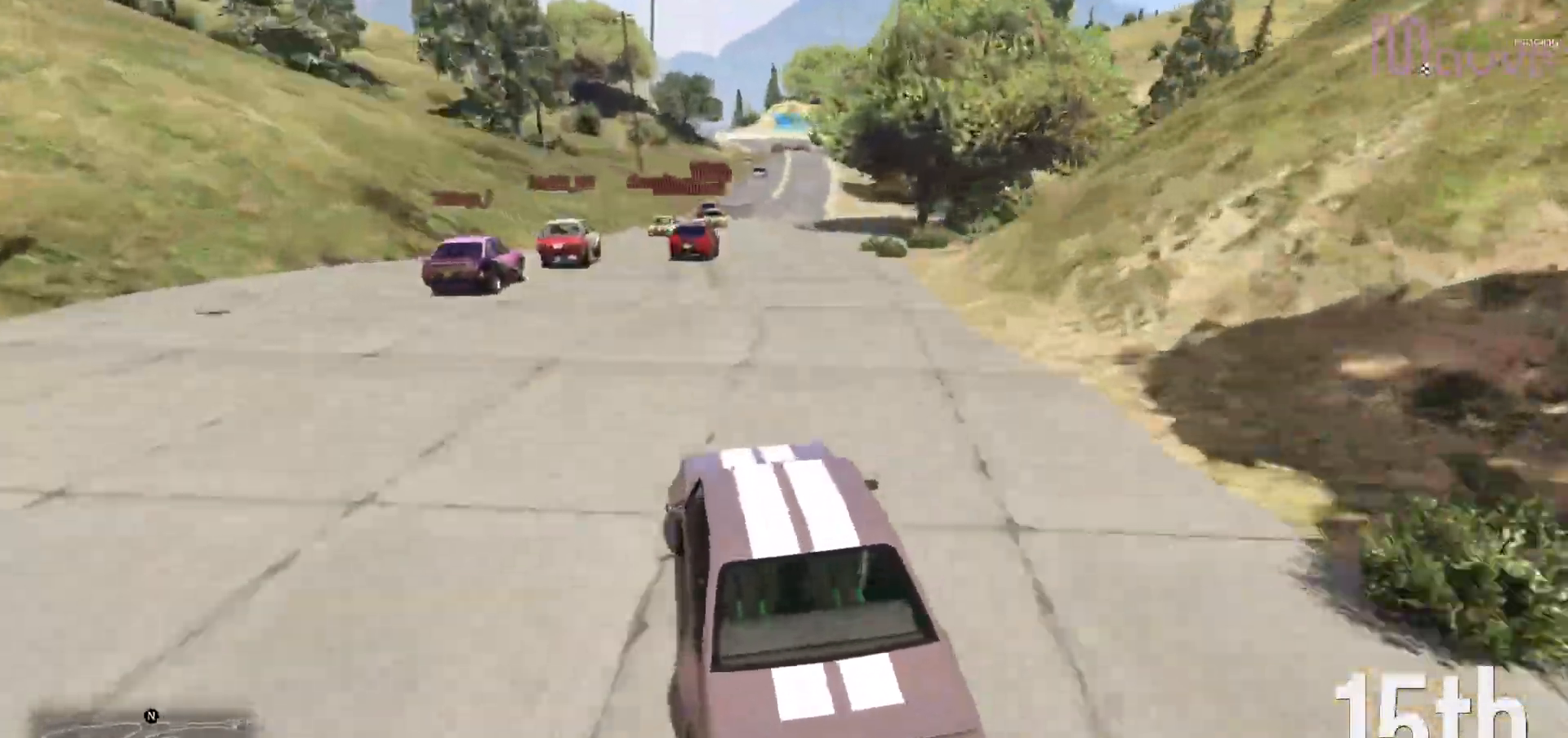
{"buttons": ["R2"], "left_stick": "center", "right_stick": "down-right", "events": [[133, "R2", "up"], [200, "left_stick", "center"], [317, "left_stick", "right"], [333, "R2", "down"], [483, "left_stick", "center"]]}
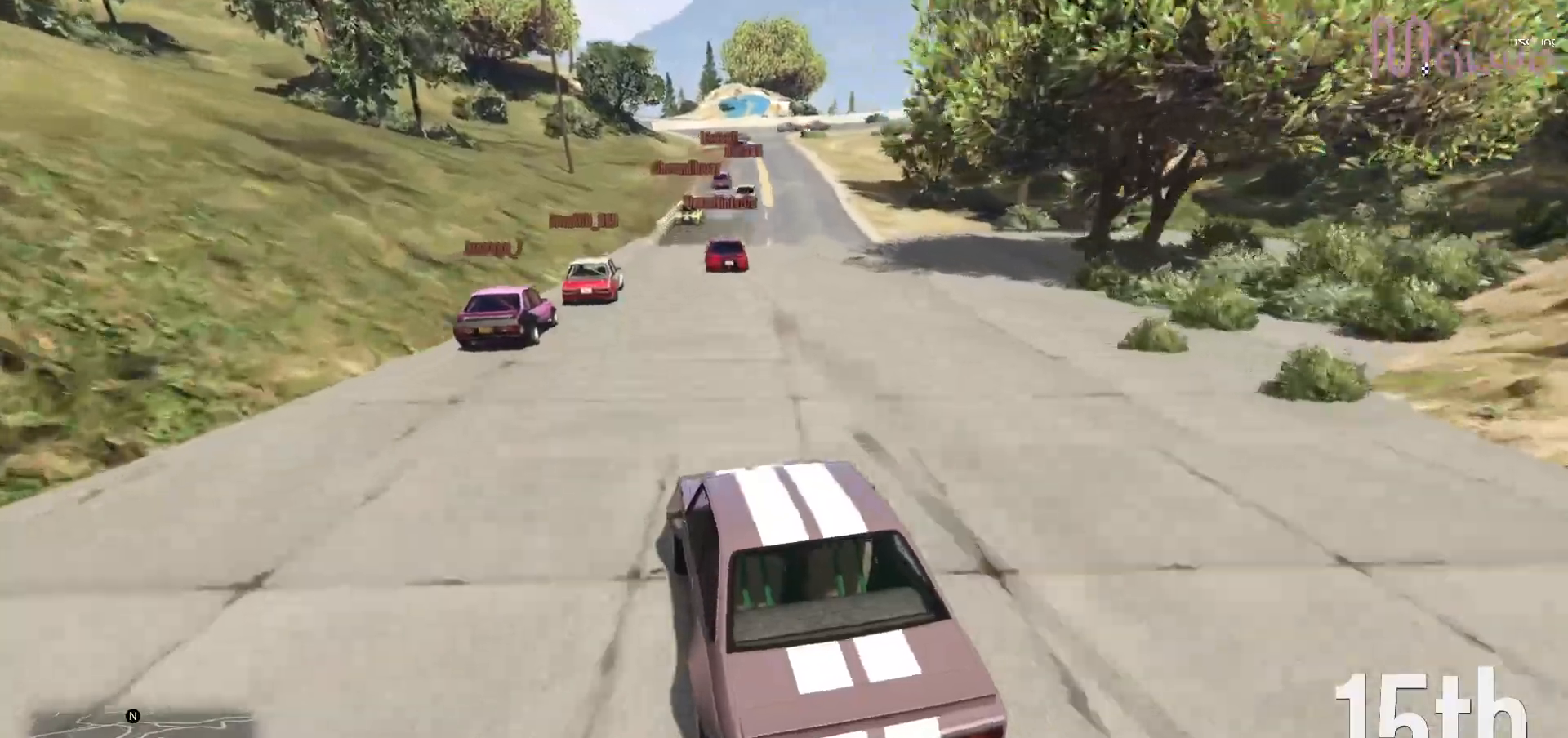
{"buttons": ["R2"], "left_stick": "center", "right_stick": "down-right", "events": [[133, "left_stick", "right"], [283, "left_stick", "center"]]}
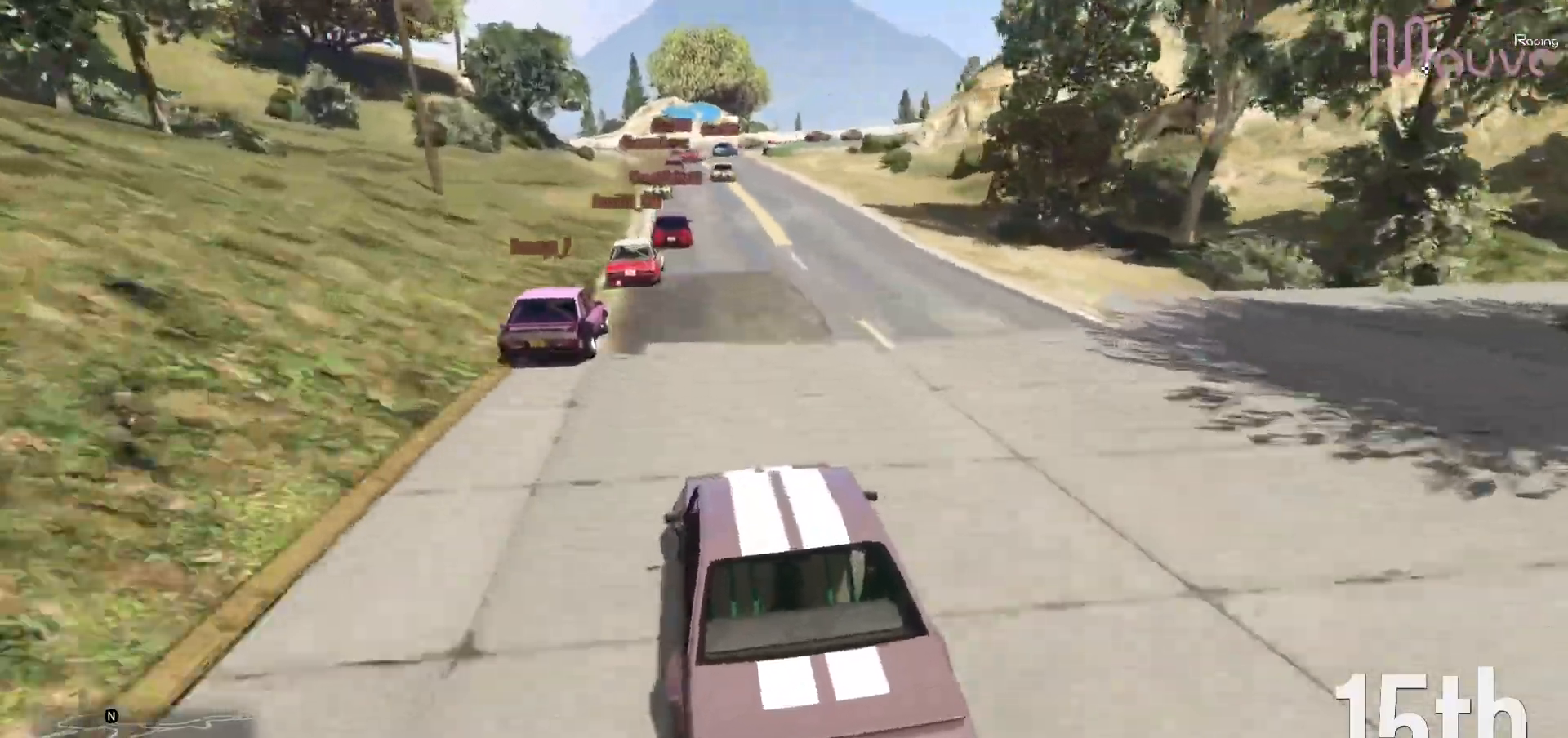
{"buttons": [], "left_stick": "center", "right_stick": "down-right", "events": [[300, "R2", "up"]]}
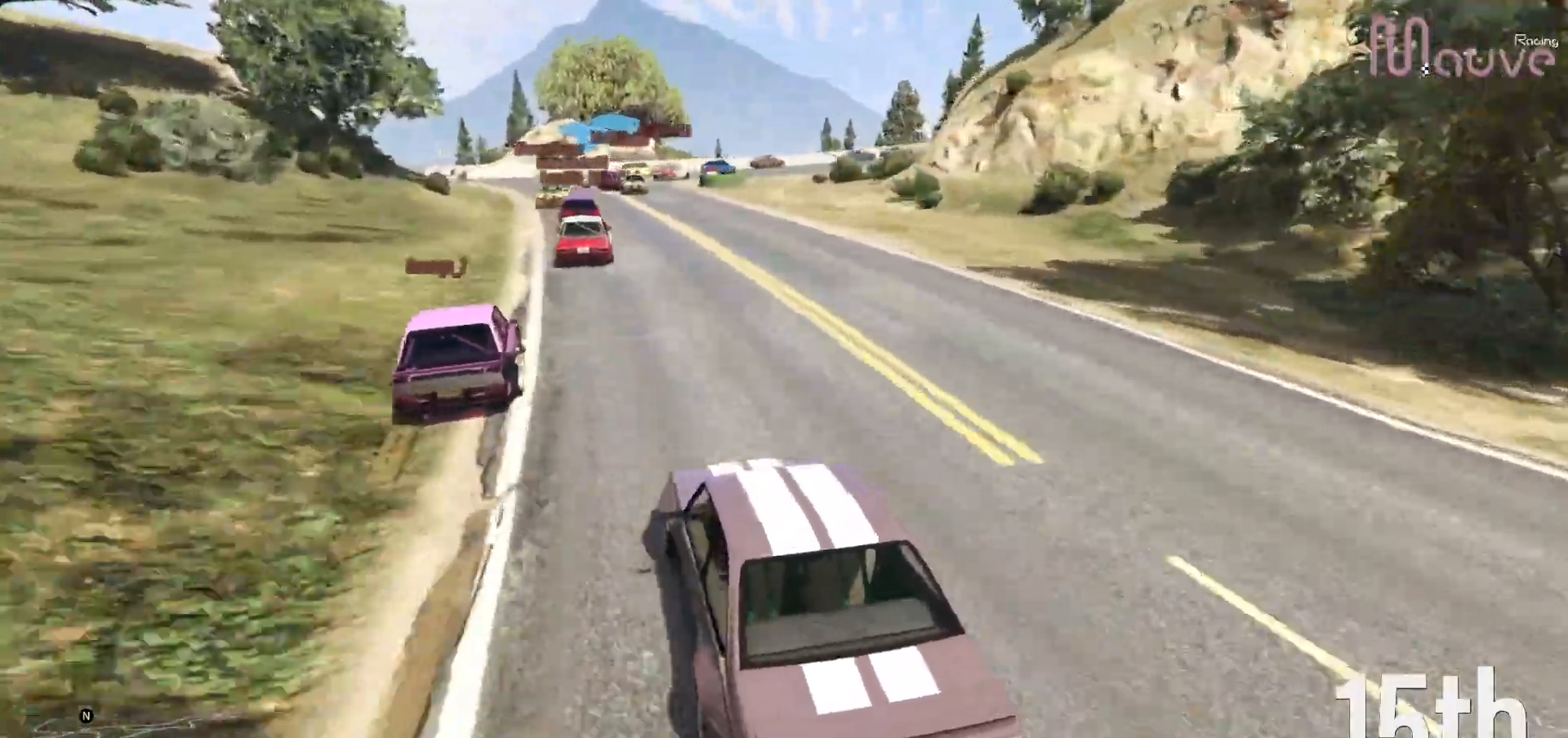
{"buttons": [], "left_stick": "center", "right_stick": "down-right", "events": [[267, "L2", "down"], [383, "left_stick", "right"], [467, "left_stick", "center"], [483, "L2", "up"]]}
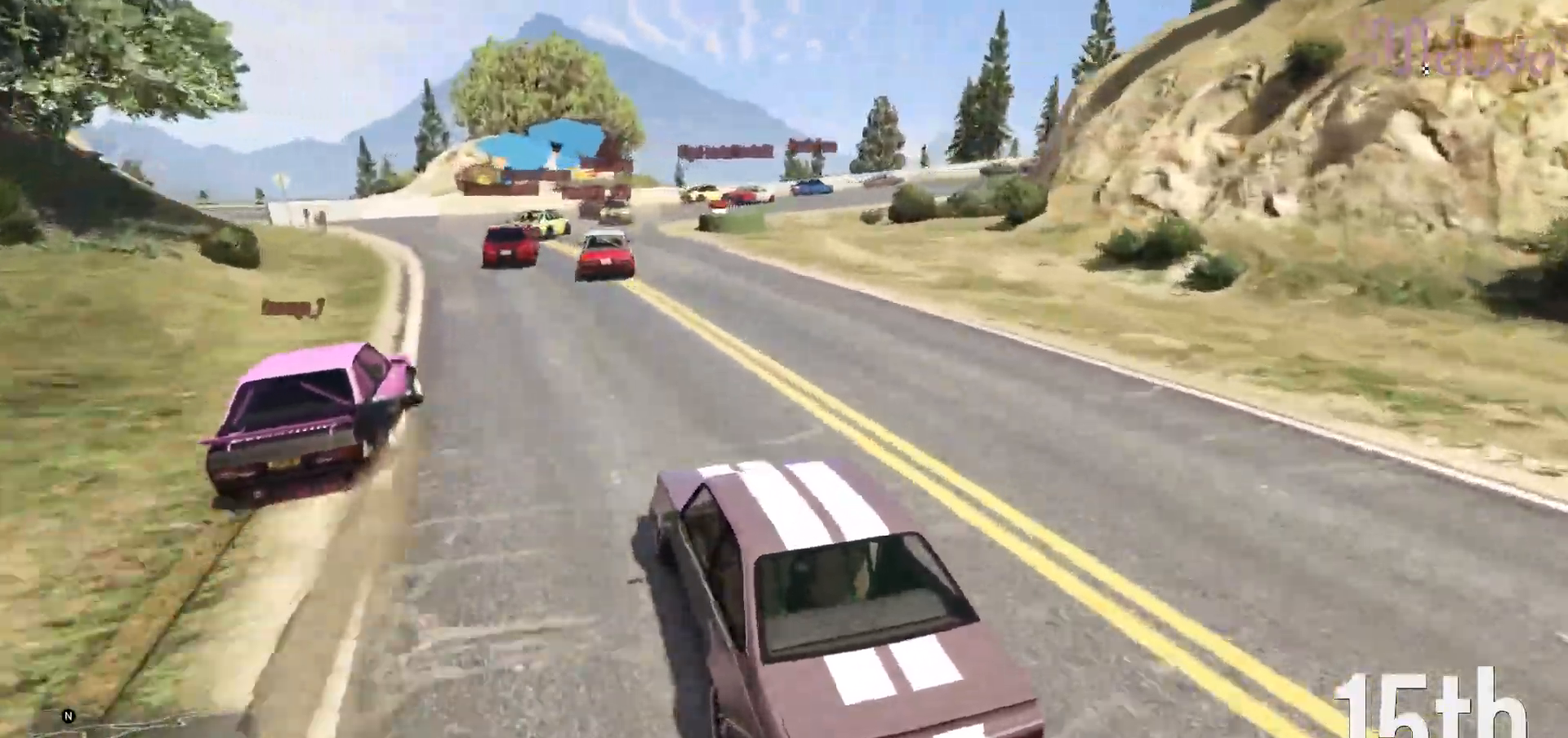
{"buttons": ["L2"], "left_stick": "right", "right_stick": "down-right", "events": [[83, "L2", "down"], [117, "left_stick", "right"], [250, "L2", "up"], [267, "left_stick", "center"], [317, "L2", "down"], [417, "left_stick", "right"]]}
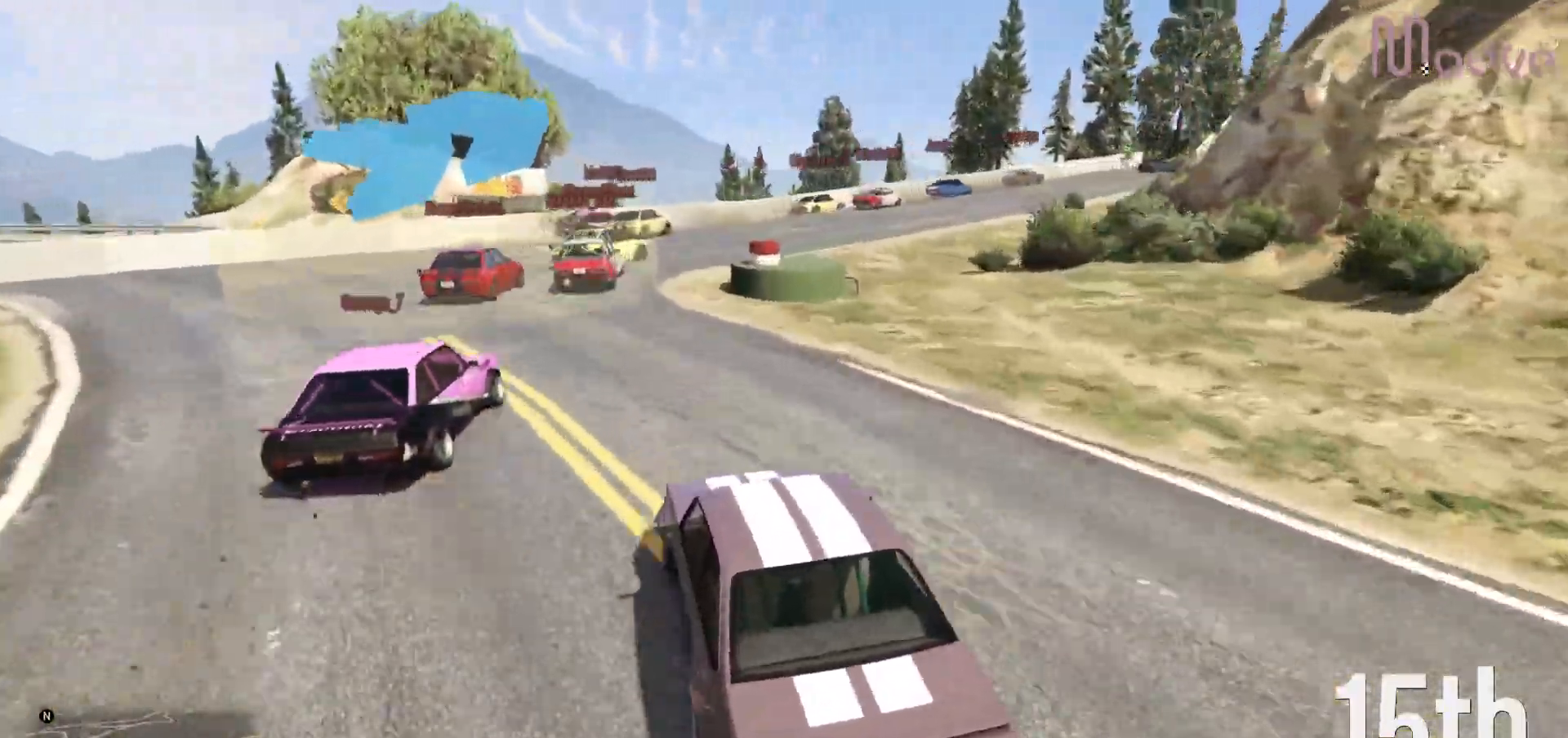
{"buttons": [], "left_stick": "right", "right_stick": "down-right", "events": [[33, "L2", "up"], [33, "left_stick", "center"], [250, "left_stick", "right"], [300, "R2", "down"], [467, "R2", "up"]]}
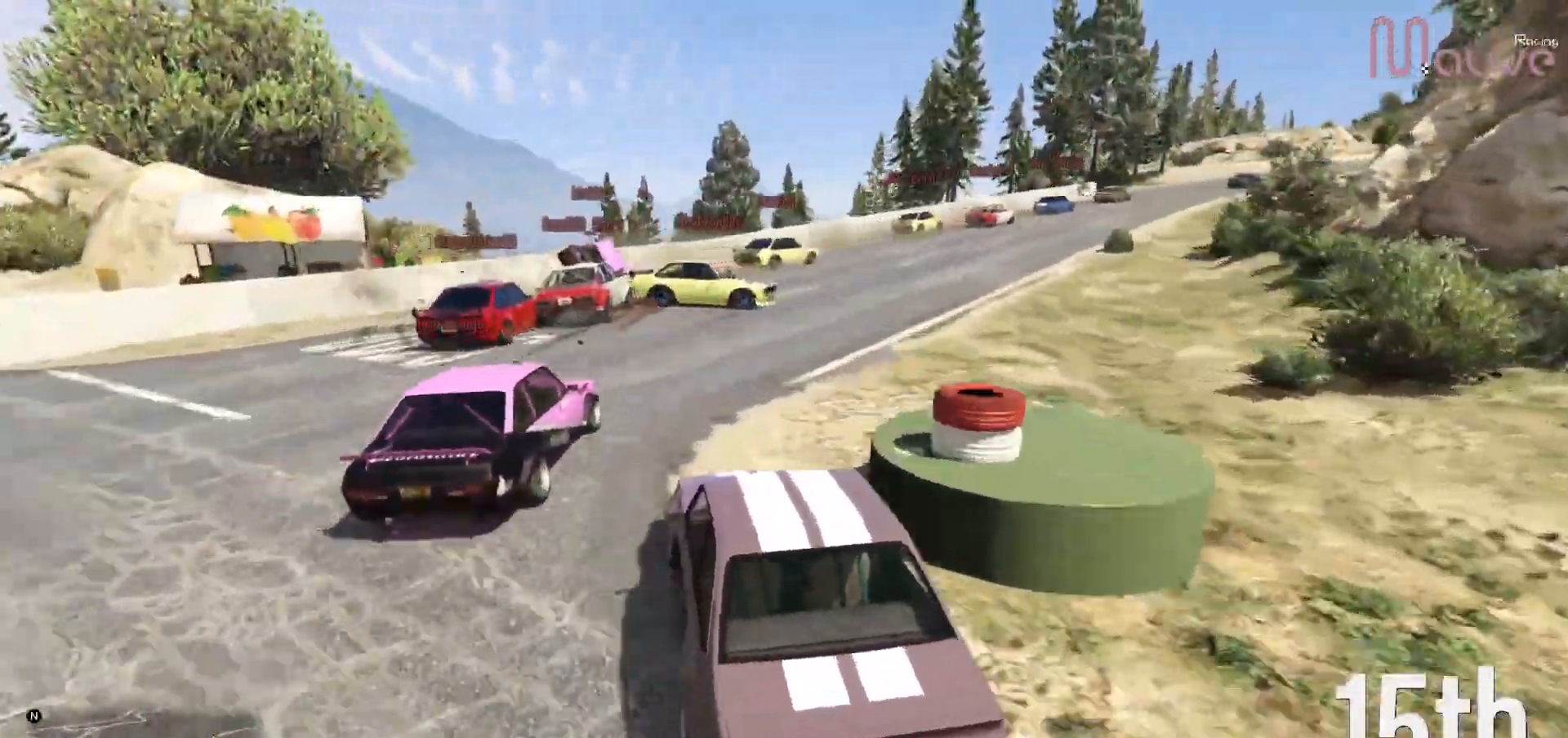
{"buttons": [], "left_stick": "right", "right_stick": "down-right", "events": [[233, "L2", "down"], [400, "L2", "up"]]}
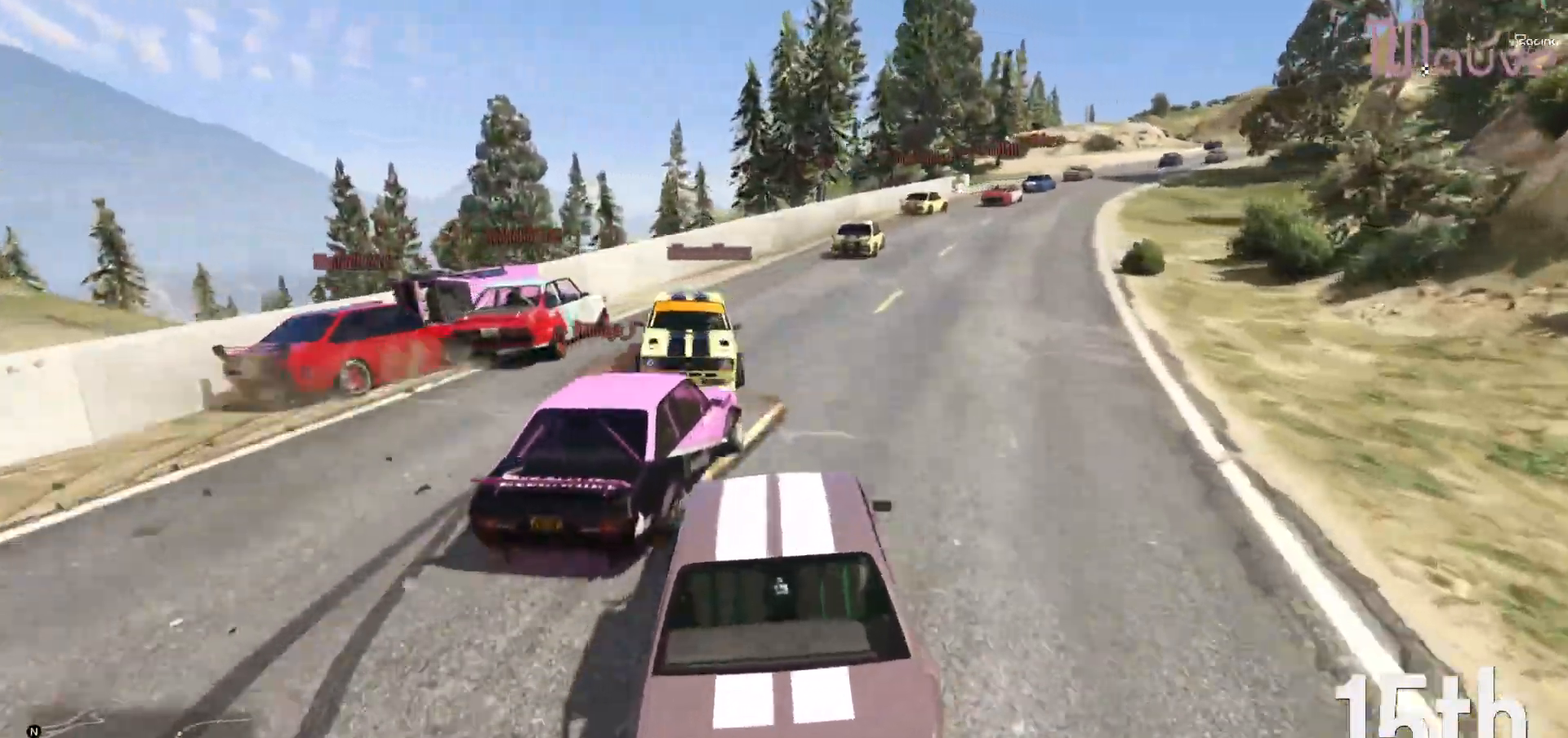
{"buttons": ["R2"], "left_stick": "center", "right_stick": "down-right", "events": [[133, "left_stick", "center"], [183, "left_stick", "right"], [317, "R2", "down"], [417, "left_stick", "center"]]}
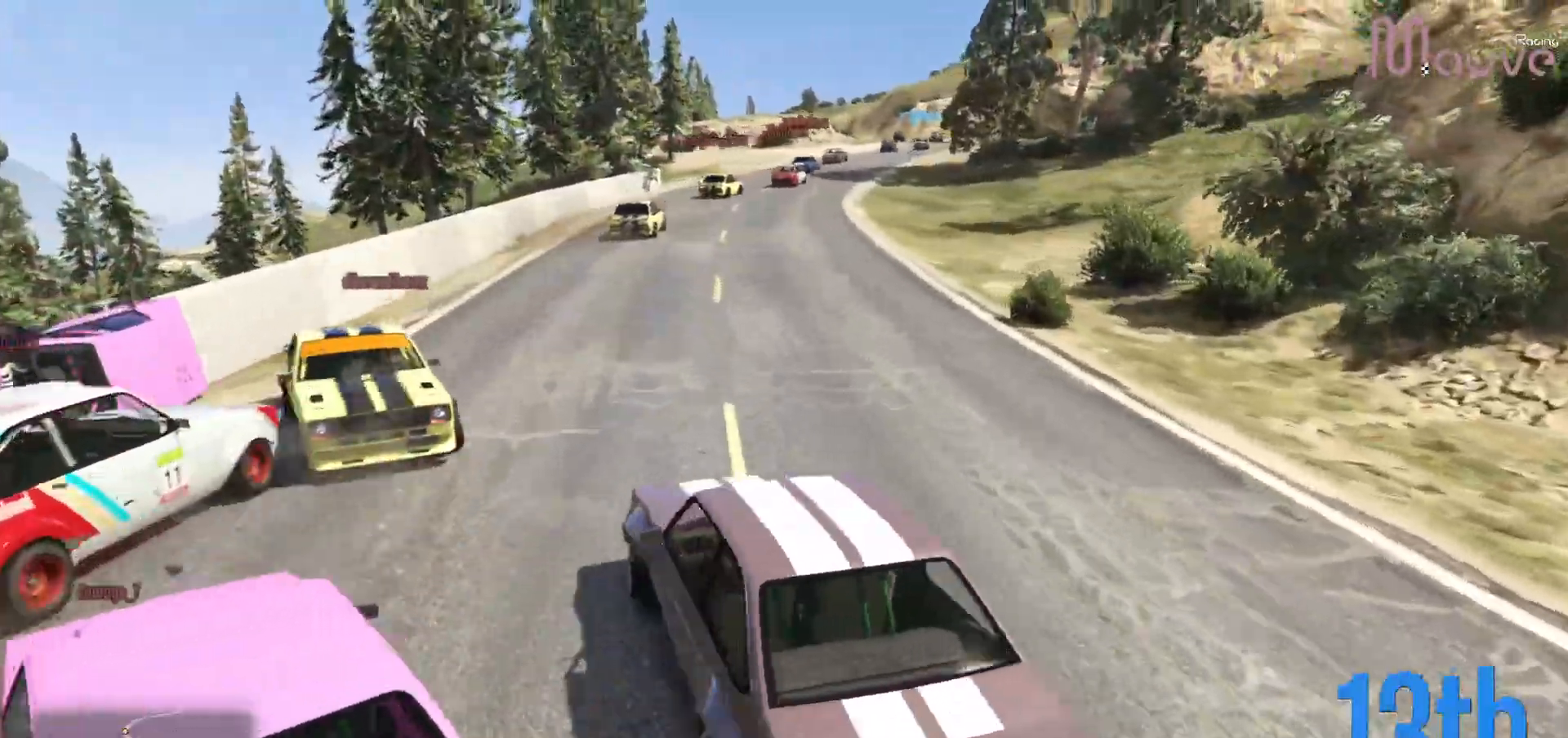
{"buttons": ["R2", "R3"], "left_stick": "center", "right_stick": "center", "events": [[50, "left_stick", "right"], [267, "left_stick", "center"], [467, "right_stick", "center"], [483, "R3", "down"]]}
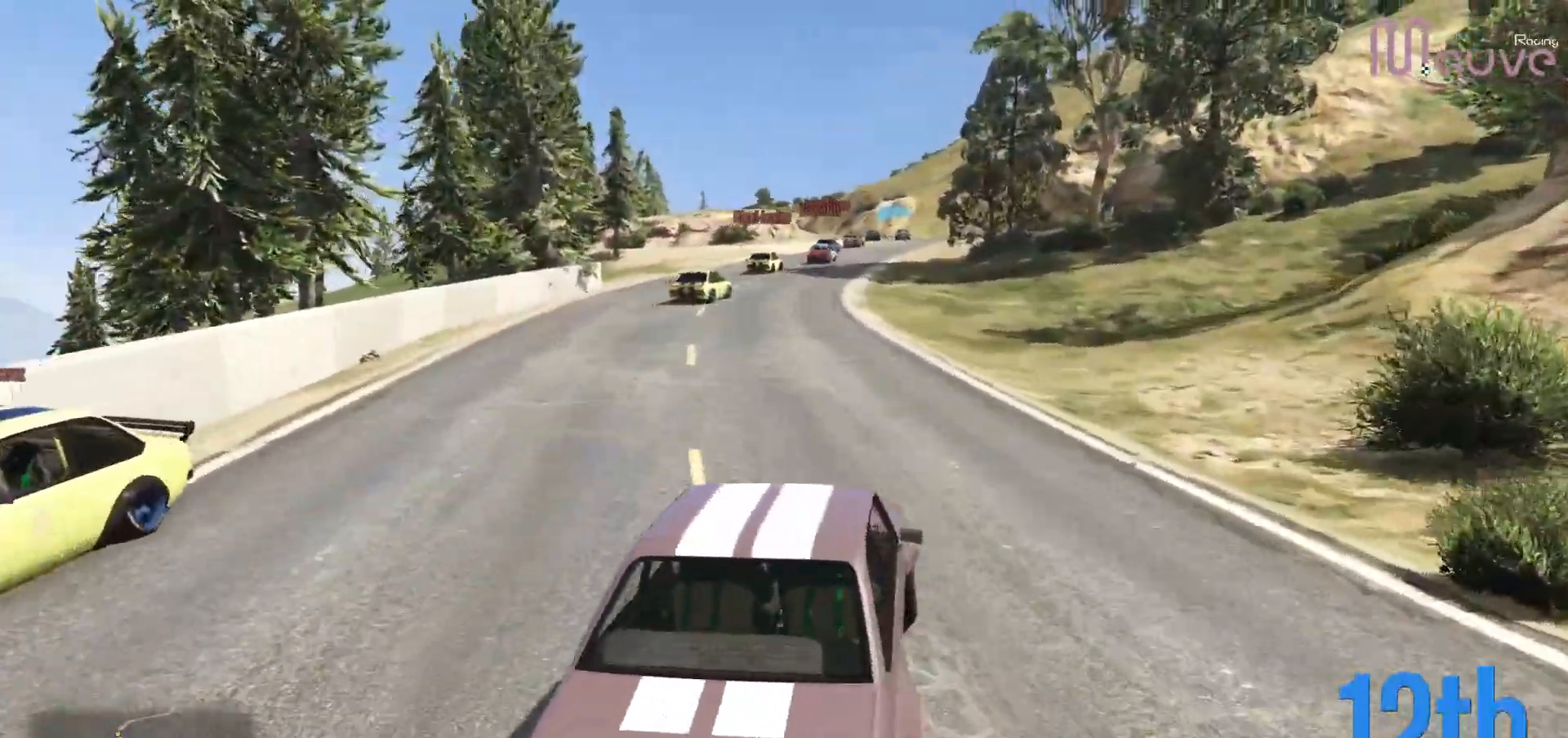
{"buttons": ["R2", "R3"], "left_stick": "center", "right_stick": "center", "events": []}
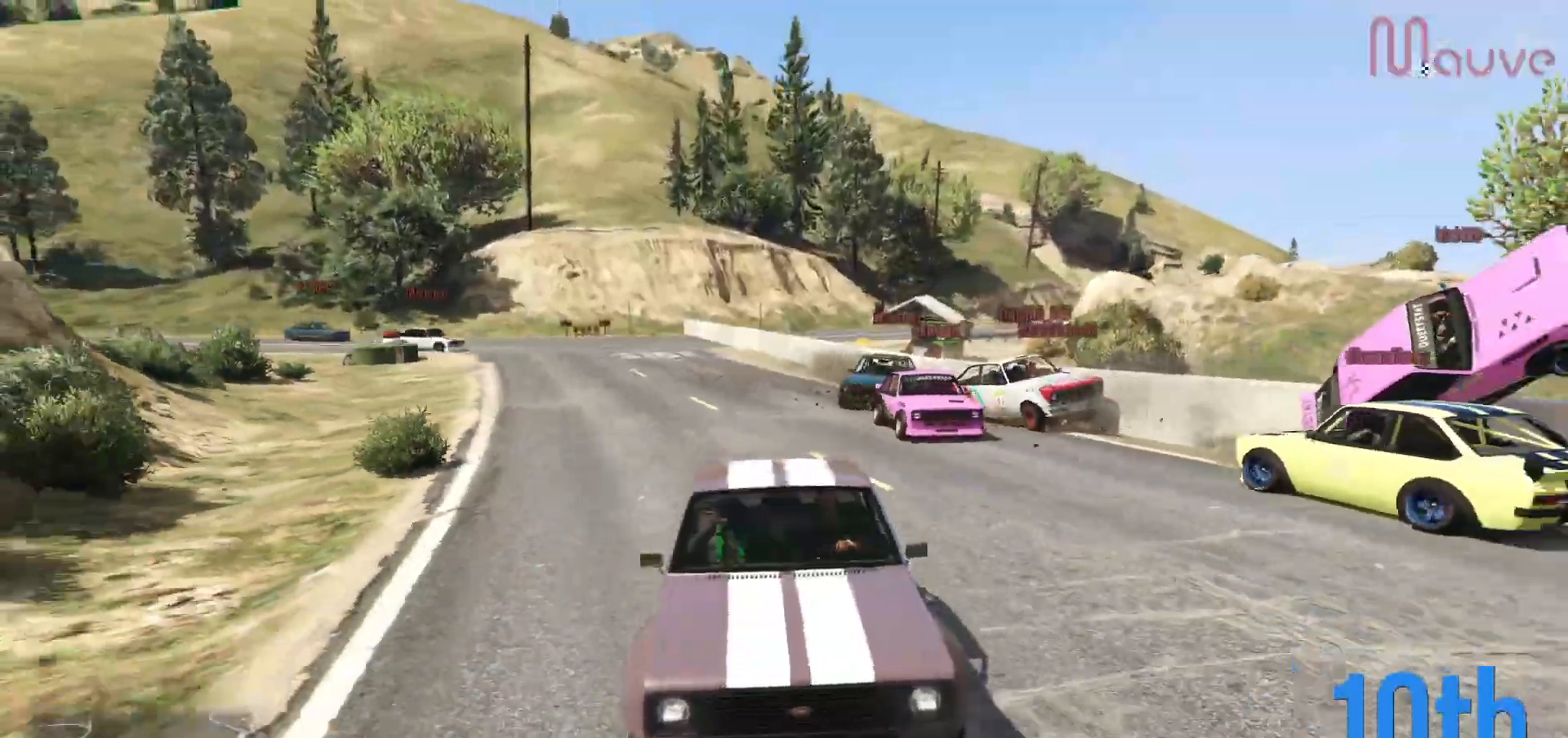
{"buttons": ["R2"], "left_stick": "right", "right_stick": "center", "events": [[133, "R3", "up"], [167, "left_stick", "left"], [250, "left_stick", "center"], [500, "left_stick", "right"]]}
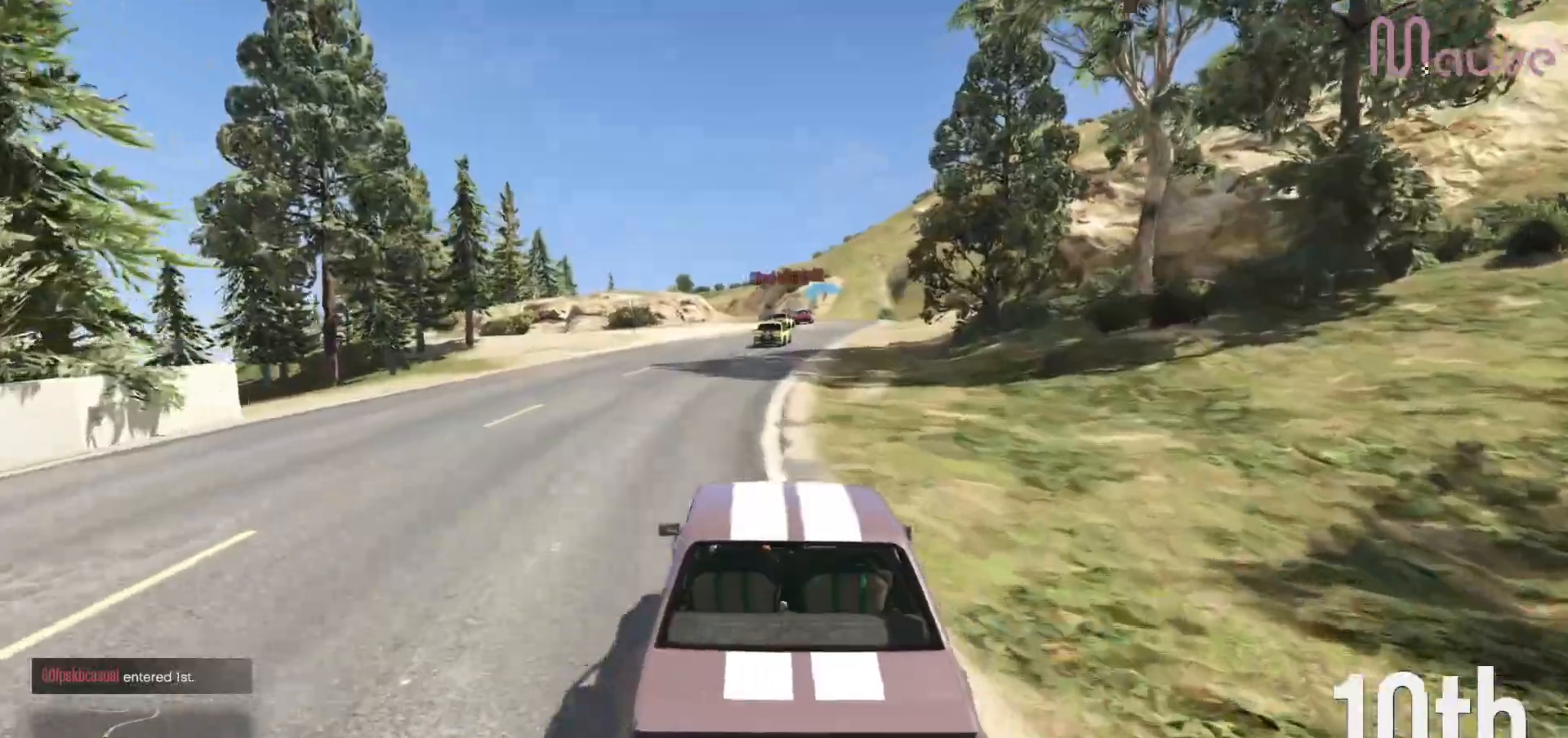
{"buttons": ["R2"], "left_stick": "center", "right_stick": "center", "events": [[67, "left_stick", "center"]]}
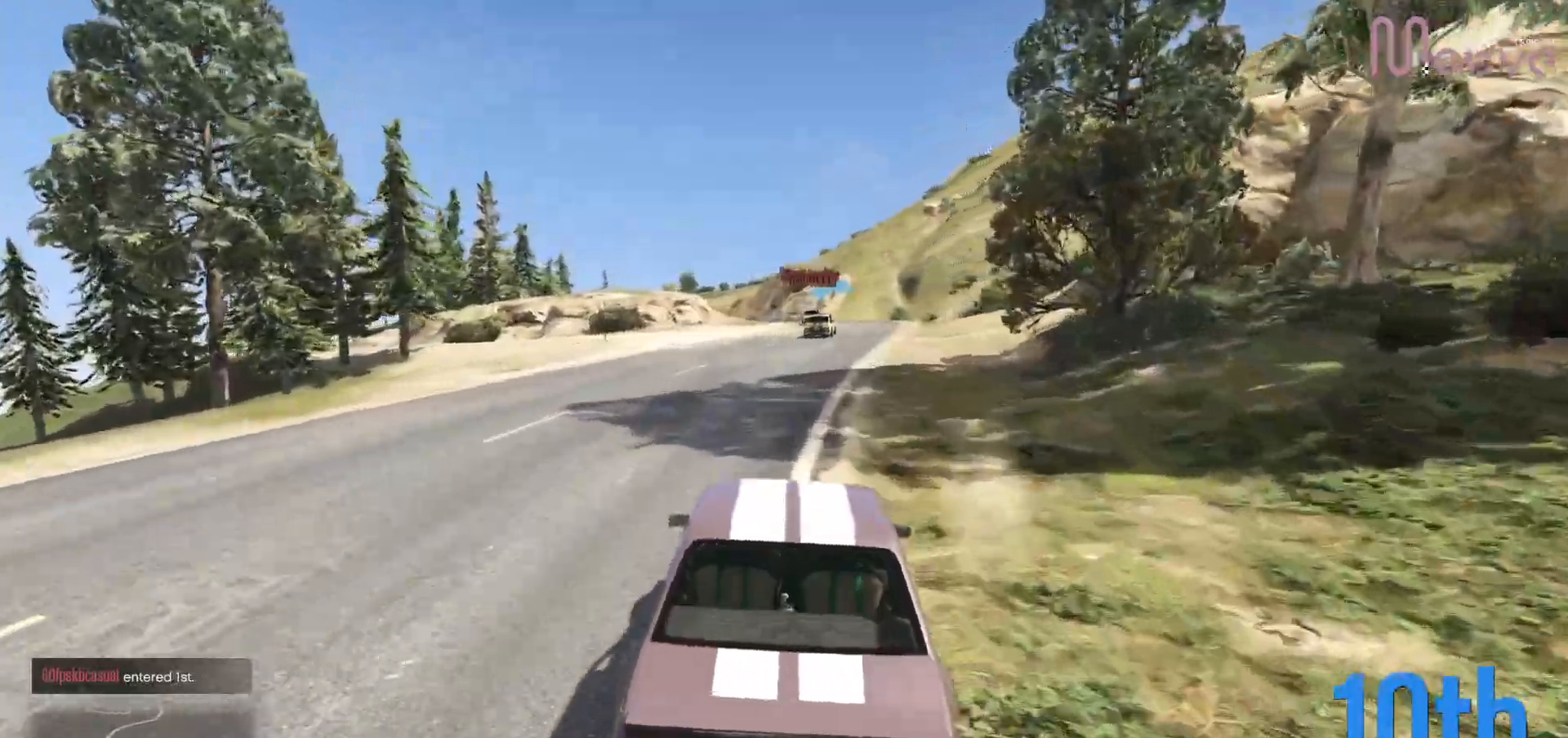
{"buttons": ["R2", "R3"], "left_stick": "center", "right_stick": "center", "events": [[150, "R3", "down"], [183, "left_stick", "right"], [283, "left_stick", "center"]]}
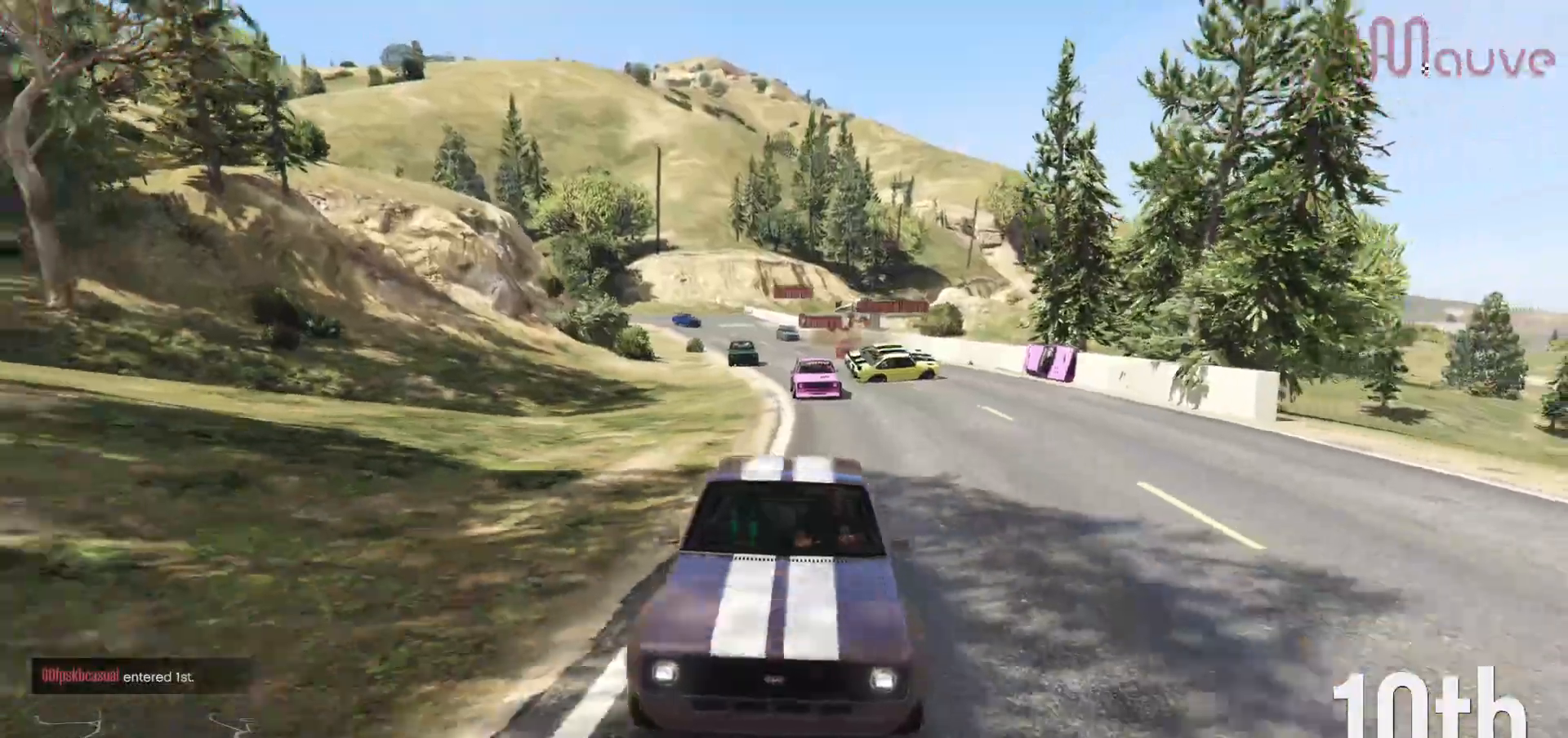
{"buttons": ["R2", "R3"], "left_stick": "center", "right_stick": "center", "events": []}
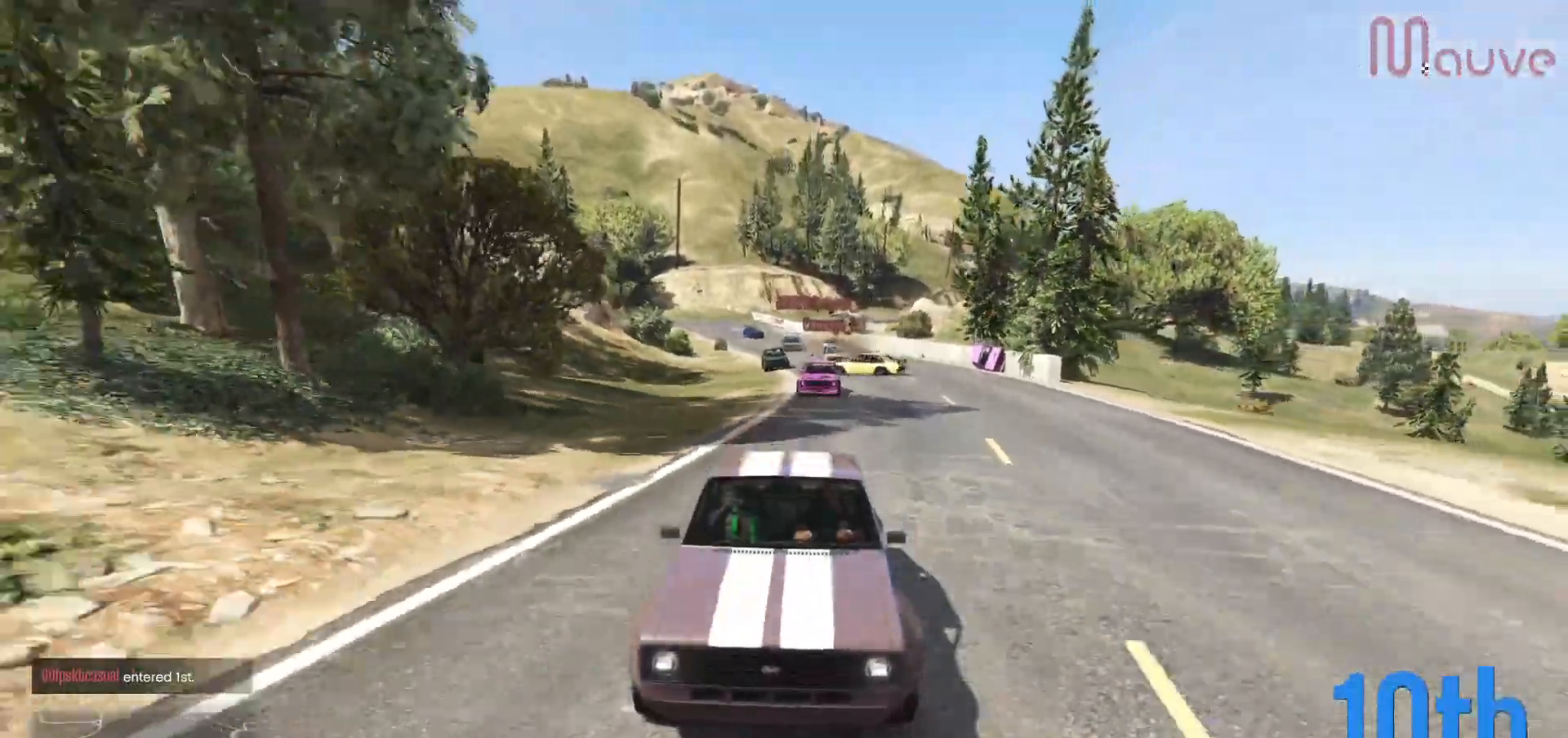
{"buttons": ["R2"], "left_stick": "center", "right_stick": "center", "events": [[133, "R3", "up"]]}
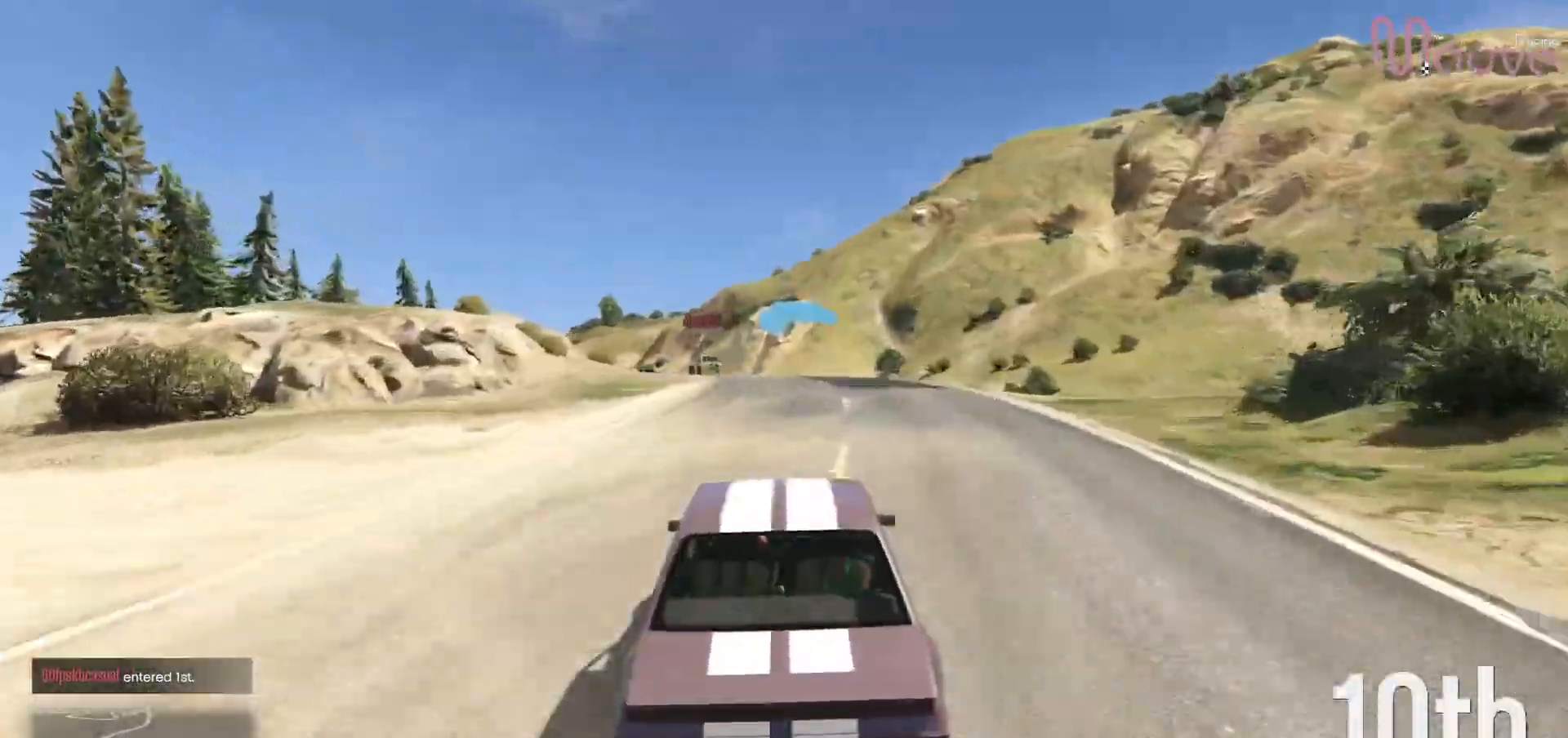
{"buttons": ["R2"], "left_stick": "center", "right_stick": "center", "events": [[100, "left_stick", "left"], [200, "left_stick", "center"], [383, "left_stick", "left"], [500, "left_stick", "center"]]}
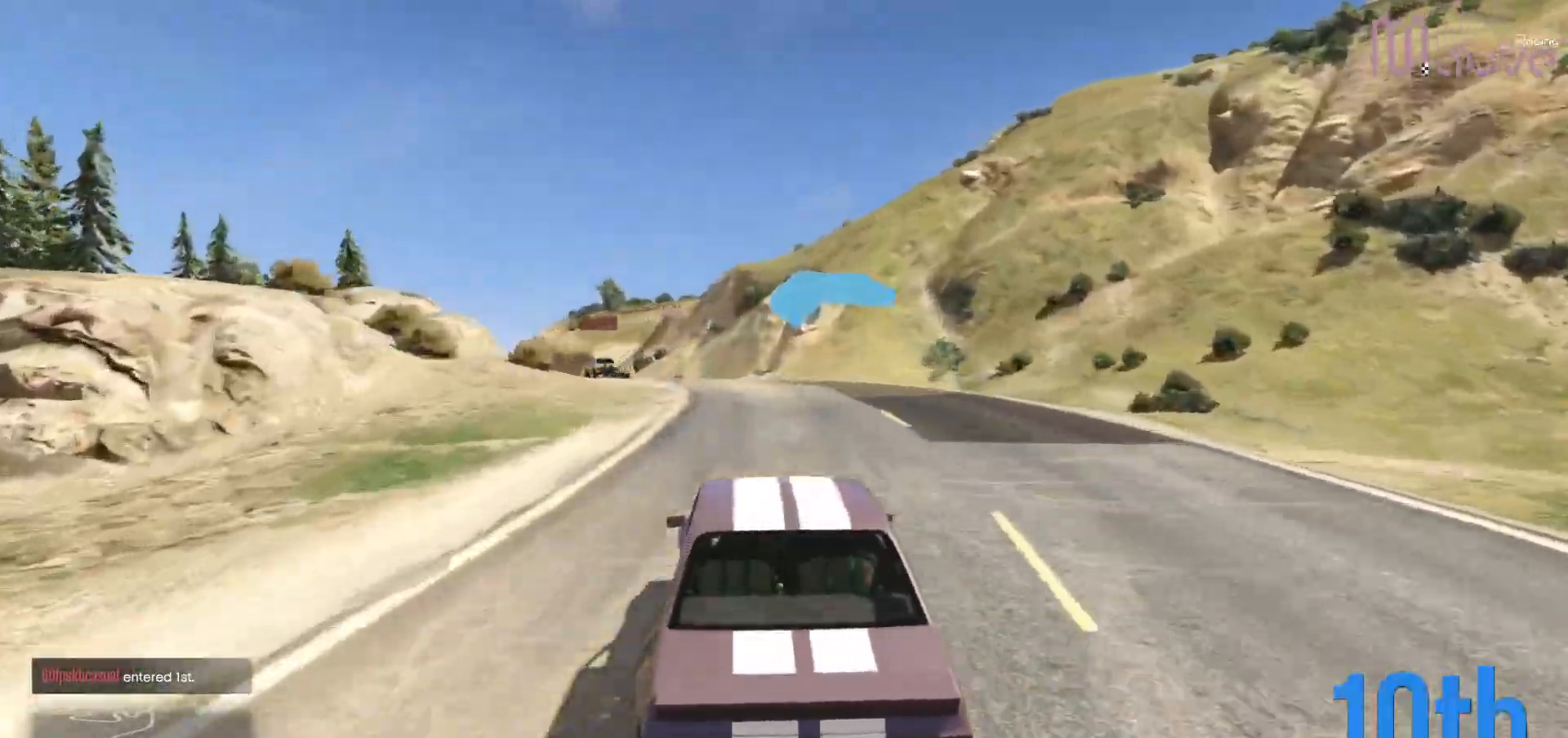
{"buttons": ["R2"], "left_stick": "left", "right_stick": "center", "events": [[367, "left_stick", "left"]]}